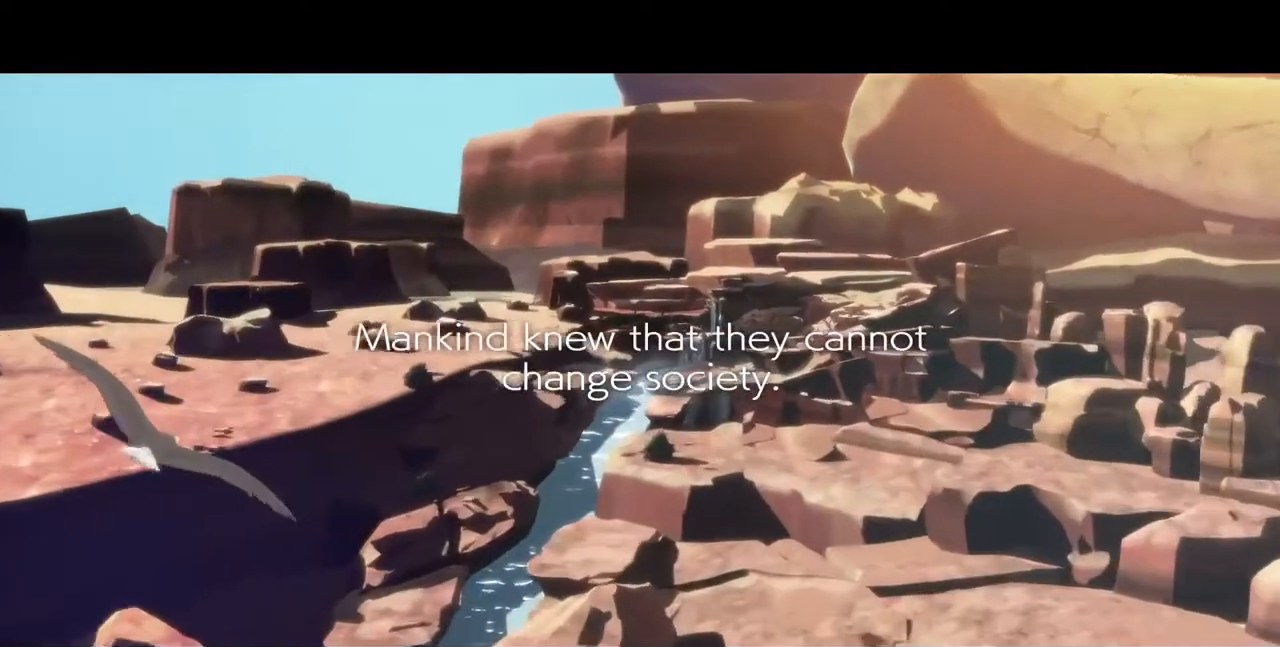
Gameplay with a controller (arcade stick); each line is a JSON object with the inputs held at the frame after it. "events" lists button and stick changes between this image and that frame as [ms after this image, input, new state], when the widget could be followed in between. Not read: L3 R3 SELECT START.
{"buttons": ["DPAD_DOWN", "DPAD_LEFT"], "events": [[80, "R1", "down"], [80, "SQUARE", "down"], [80, "TRIANGLE", "down"], [120, "CROSS", "down"], [120, "TRIANGLE", "up"], [160, "R1", "up"], [160, "SQUARE", "up"], [200, "CROSS", "up"], [400, "DPAD_DOWN", "down"], [400, "DPAD_LEFT", "down"]]}
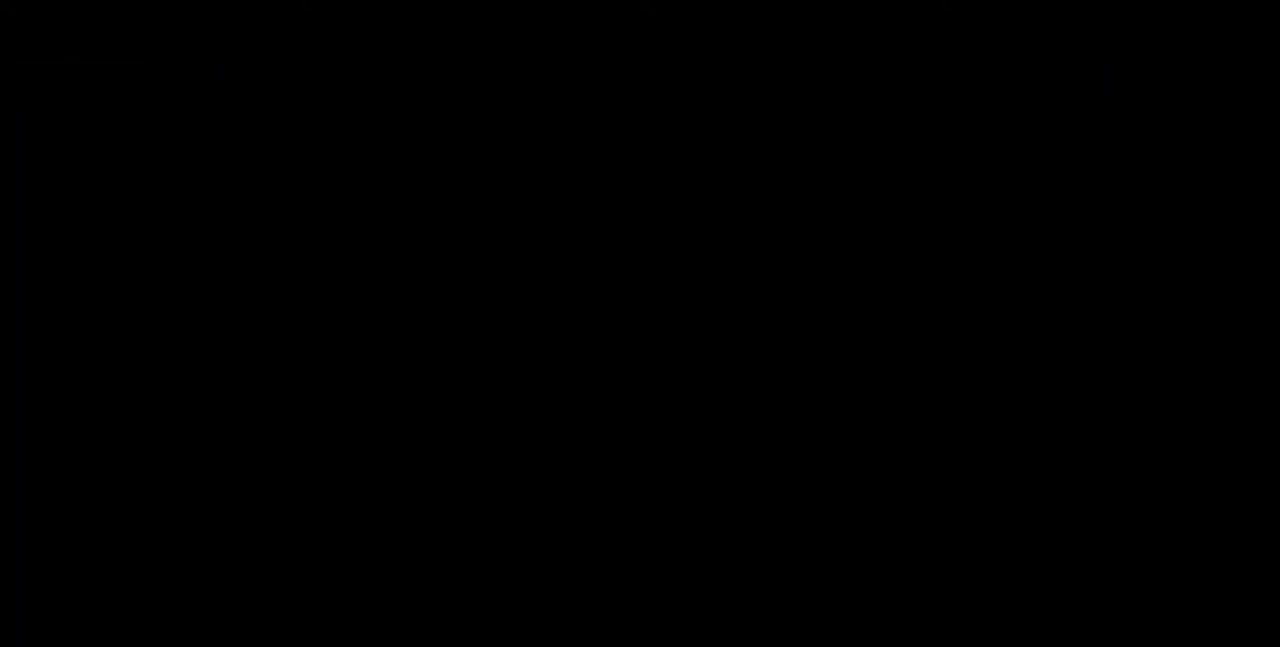
{"buttons": []}
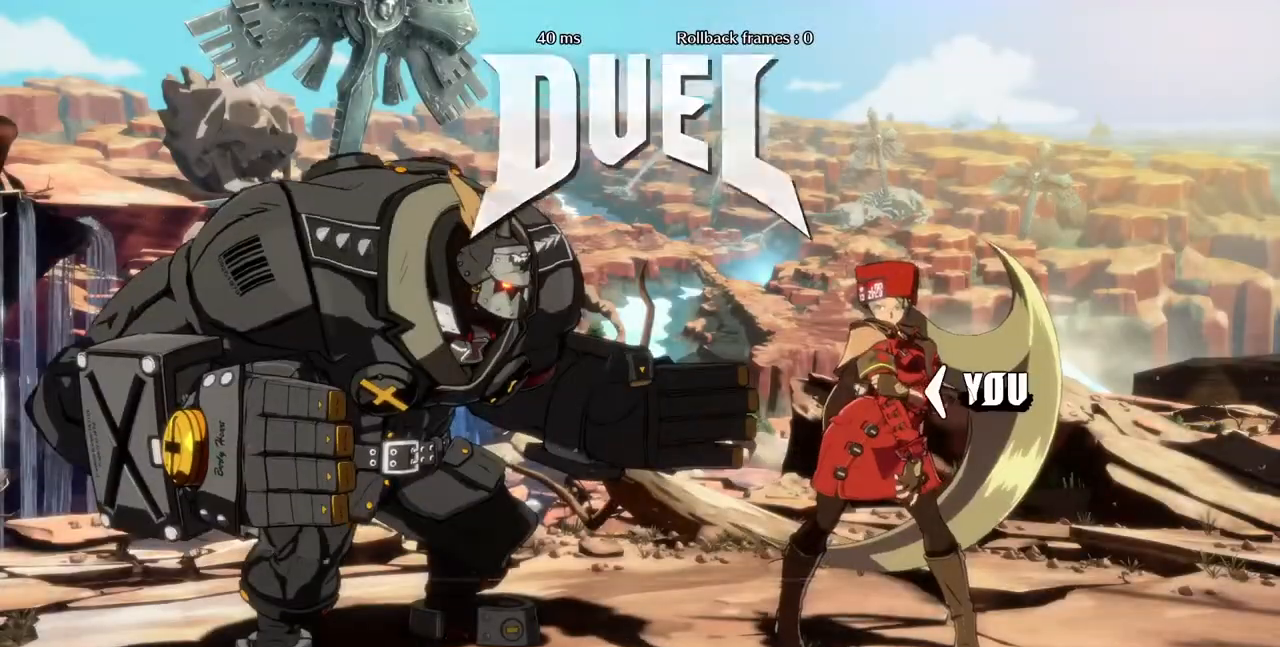
{"buttons": ["SQUARE", "TRIANGLE", "R1", "DPAD_DOWN"], "events": [[40, "DPAD_LEFT", "down"], [120, "DPAD_DOWN", "down"], [200, "DPAD_LEFT", "up"], [320, "DPAD_DOWN", "up"], [320, "DPAD_RIGHT", "down"], [400, "R1", "down"], [440, "DPAD_RIGHT", "up"], [440, "TRIANGLE", "down"], [480, "DPAD_DOWN", "down"], [480, "SQUARE", "down"]]}
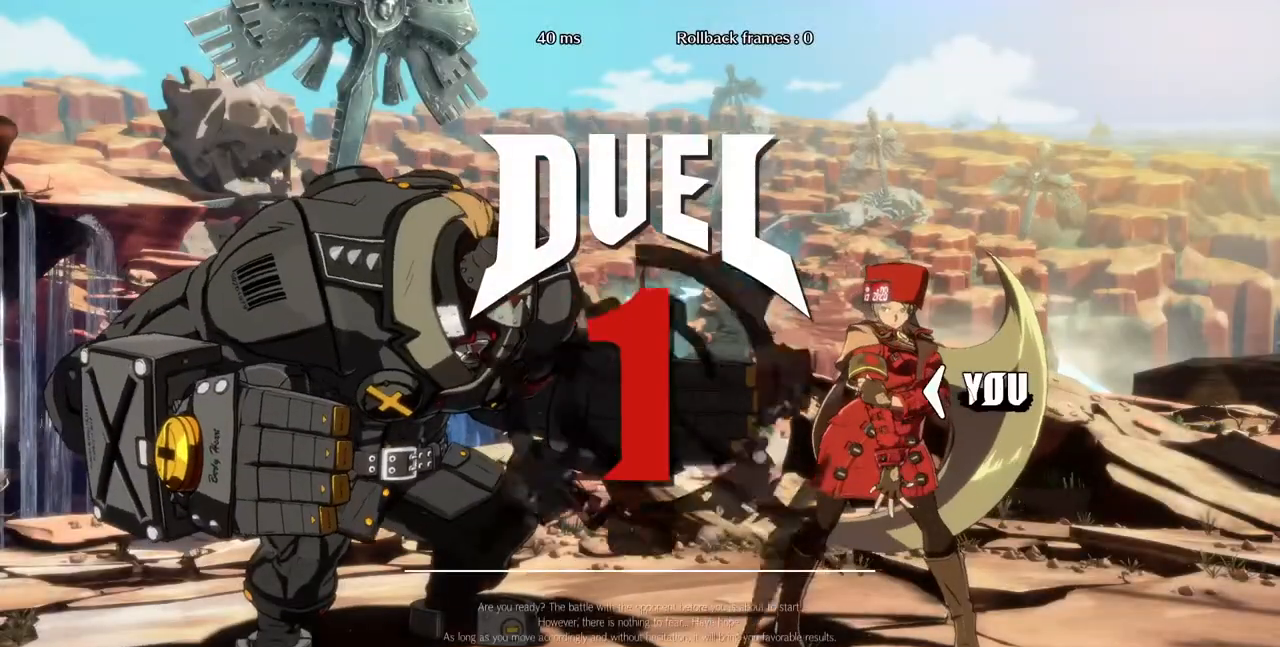
{"buttons": ["DPAD_LEFT"]}
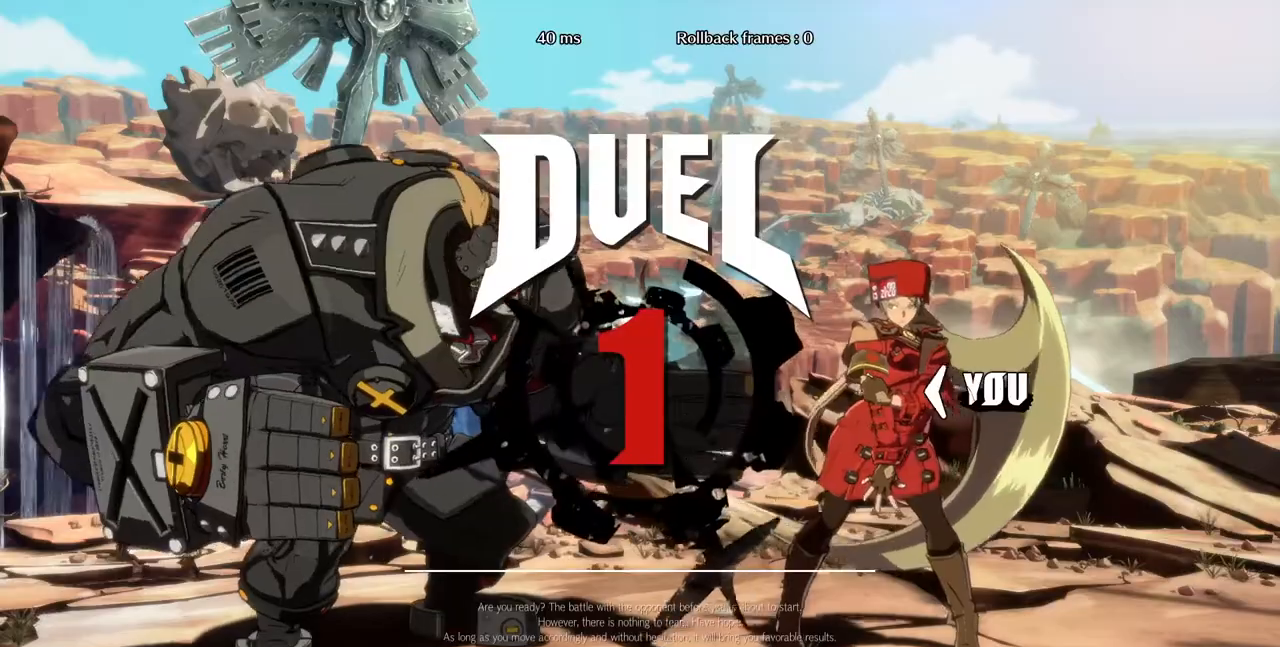
{"buttons": ["DPAD_UP", "DPAD_LEFT"], "events": [[120, "DPAD_UP", "down"]]}
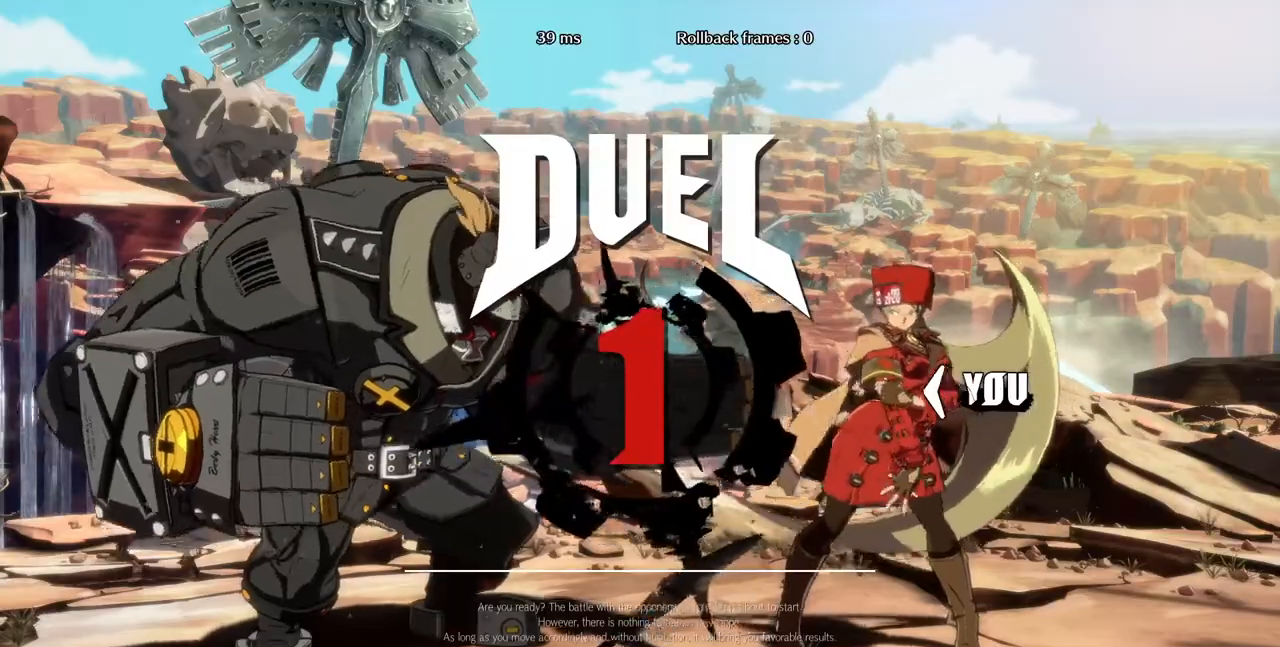
{"buttons": ["DPAD_UP", "DPAD_LEFT"], "events": []}
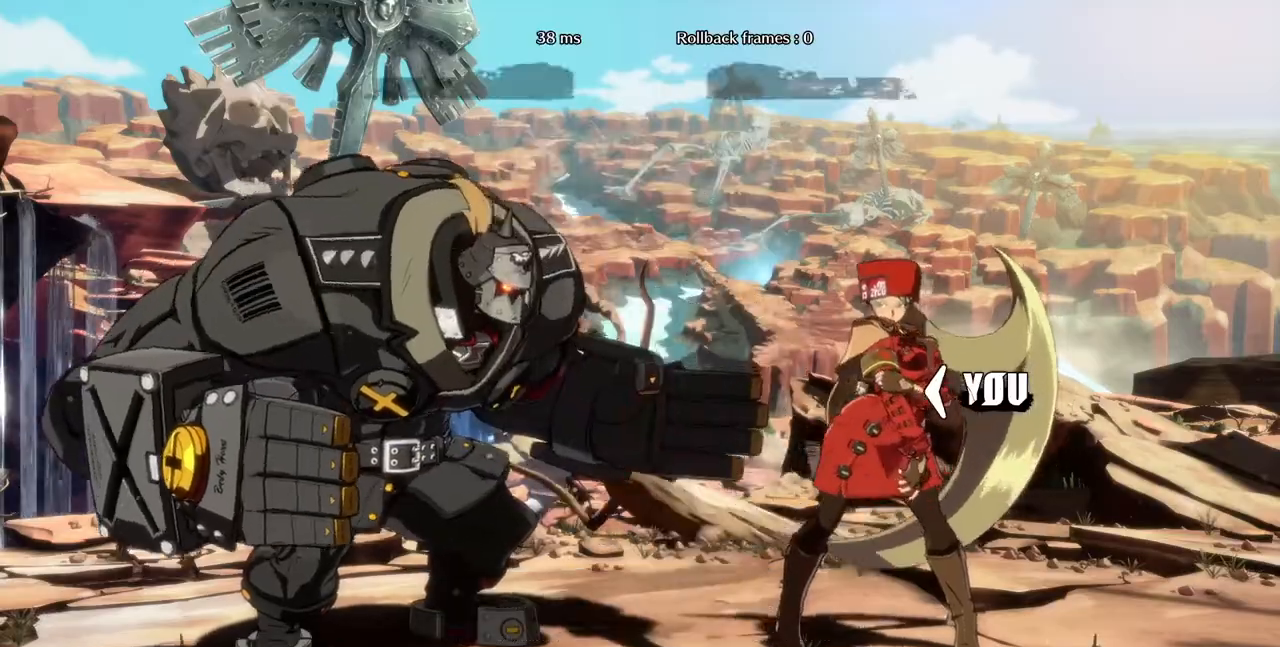
{"buttons": ["DPAD_UP", "DPAD_LEFT"], "events": []}
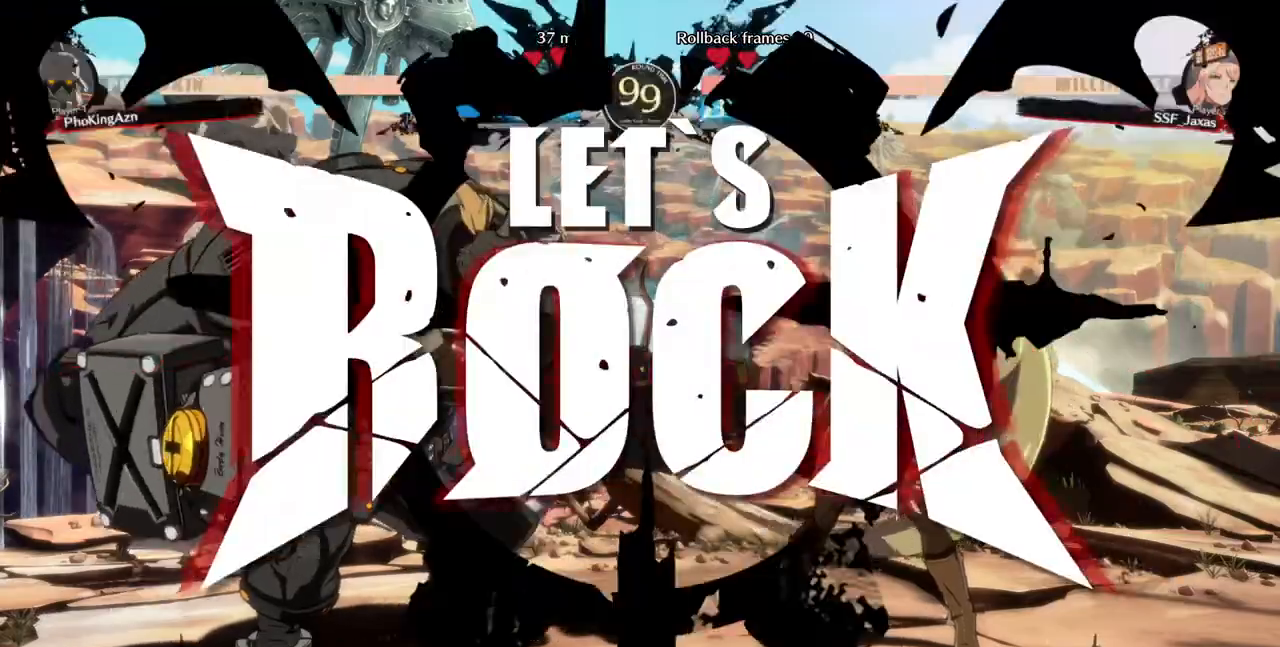
{"buttons": ["DPAD_UP", "DPAD_LEFT"], "events": []}
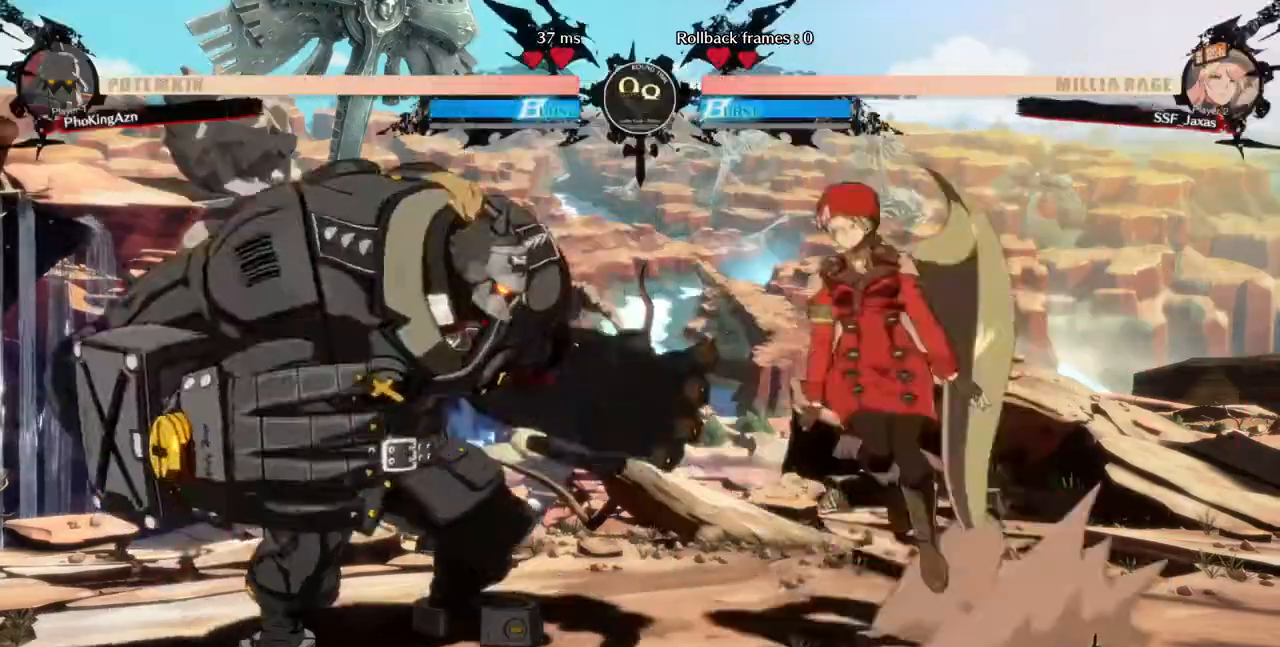
{"buttons": ["SQUARE", "DPAD_RIGHT"], "events": [[40, "DPAD_LEFT", "up"], [40, "DPAD_UP", "up"], [80, "DPAD_RIGHT", "down"], [480, "SQUARE", "down"]]}
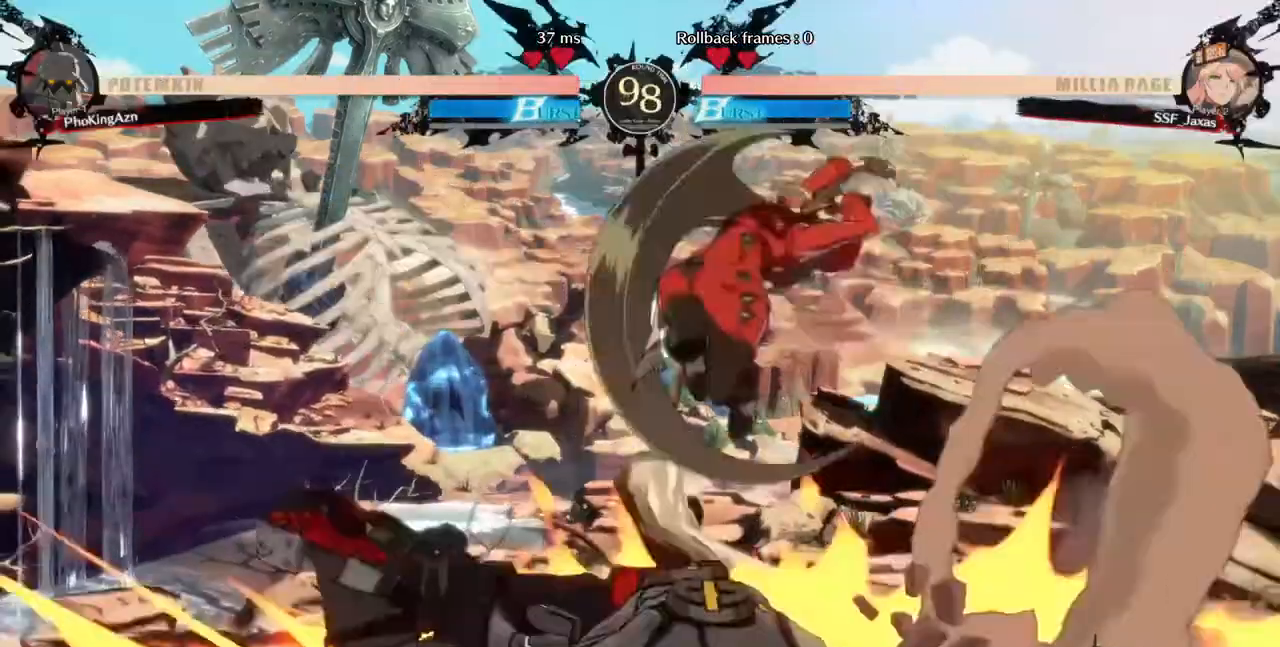
{"buttons": ["DPAD_LEFT"]}
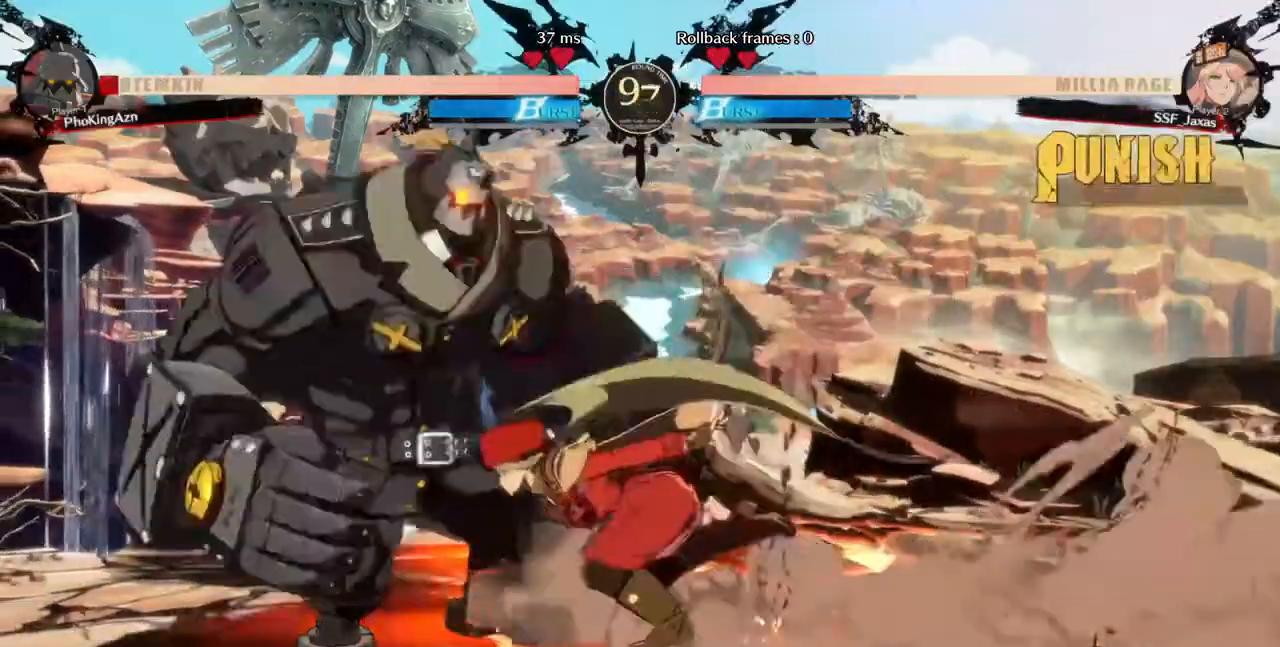
{"buttons": []}
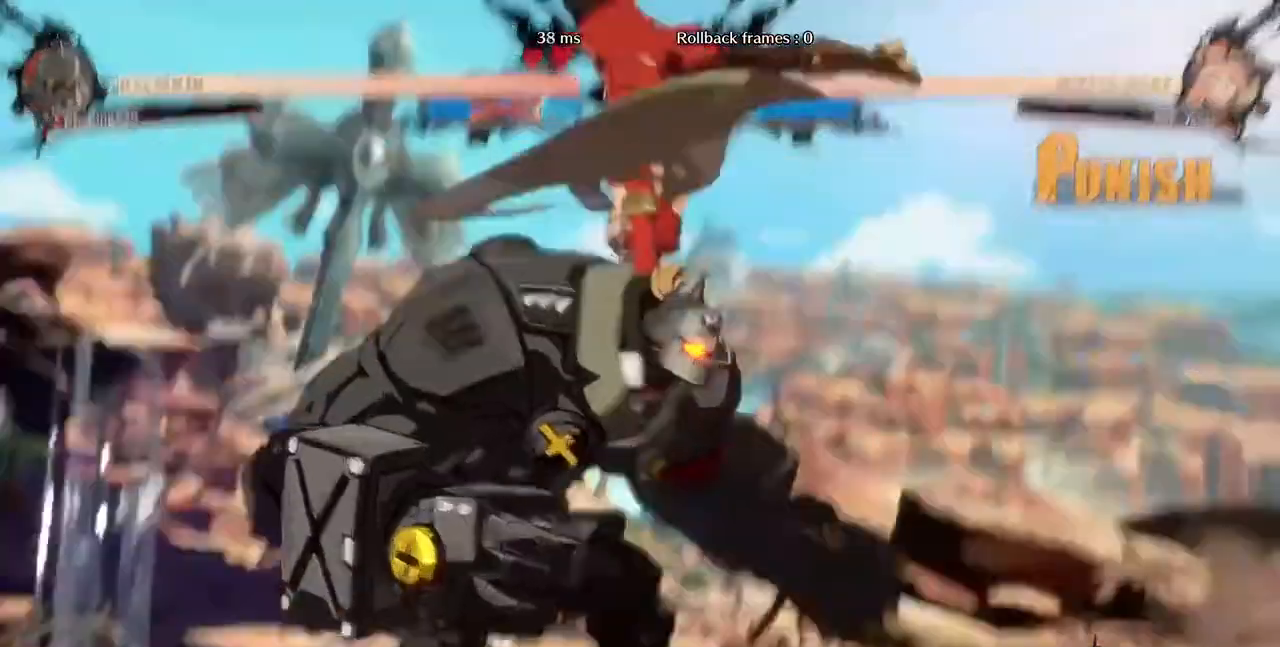
{"buttons": [], "events": []}